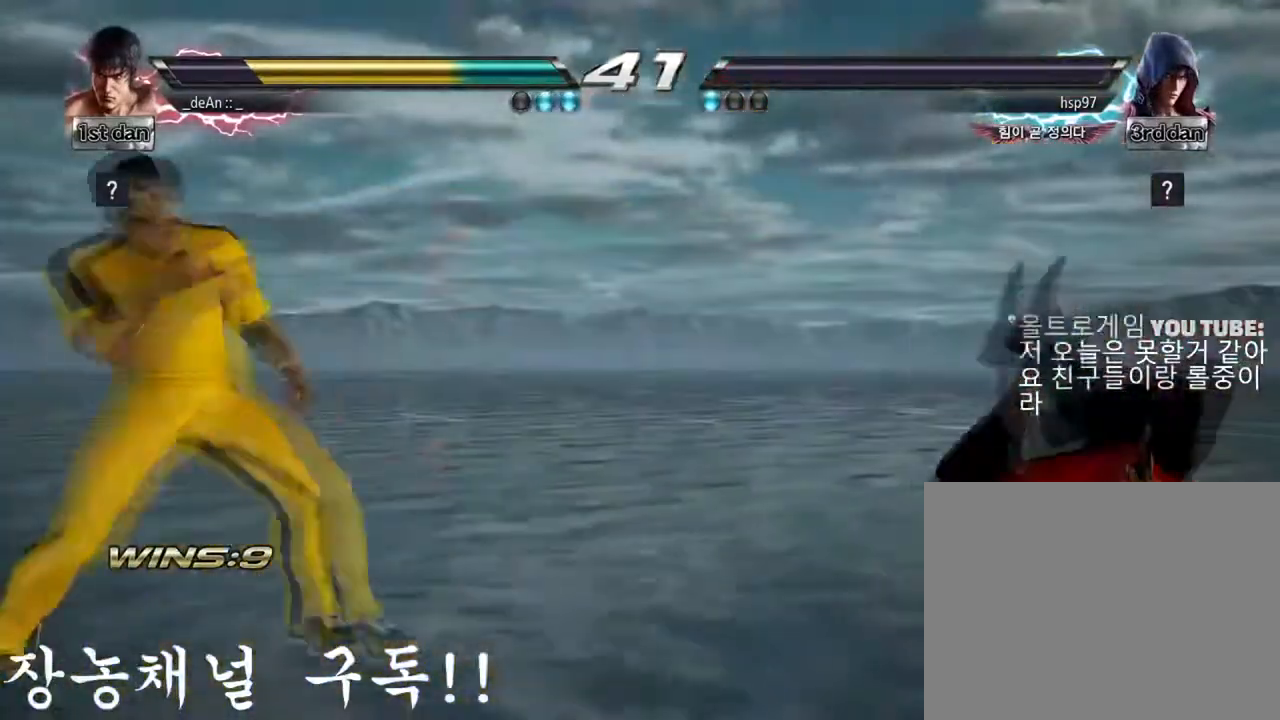
Gameplay with a controller (arcade stick); each line is a JSON object with the inputs held at the frame after it. "events" lists button and stick changes between this image and that frame as [ms after this image, input, new state], when the widget could be followed in between. Not read: L3 R3.
{"buttons": [], "left_stick": "center", "events": [[33, "SQUARE", "down"], [100, "TRIANGLE", "down"], [183, "left_stick", "center"], [200, "SQUARE", "up"], [250, "TRIANGLE", "up"], [267, "TRIANGLE", "down"], [417, "TRIANGLE", "up"]]}
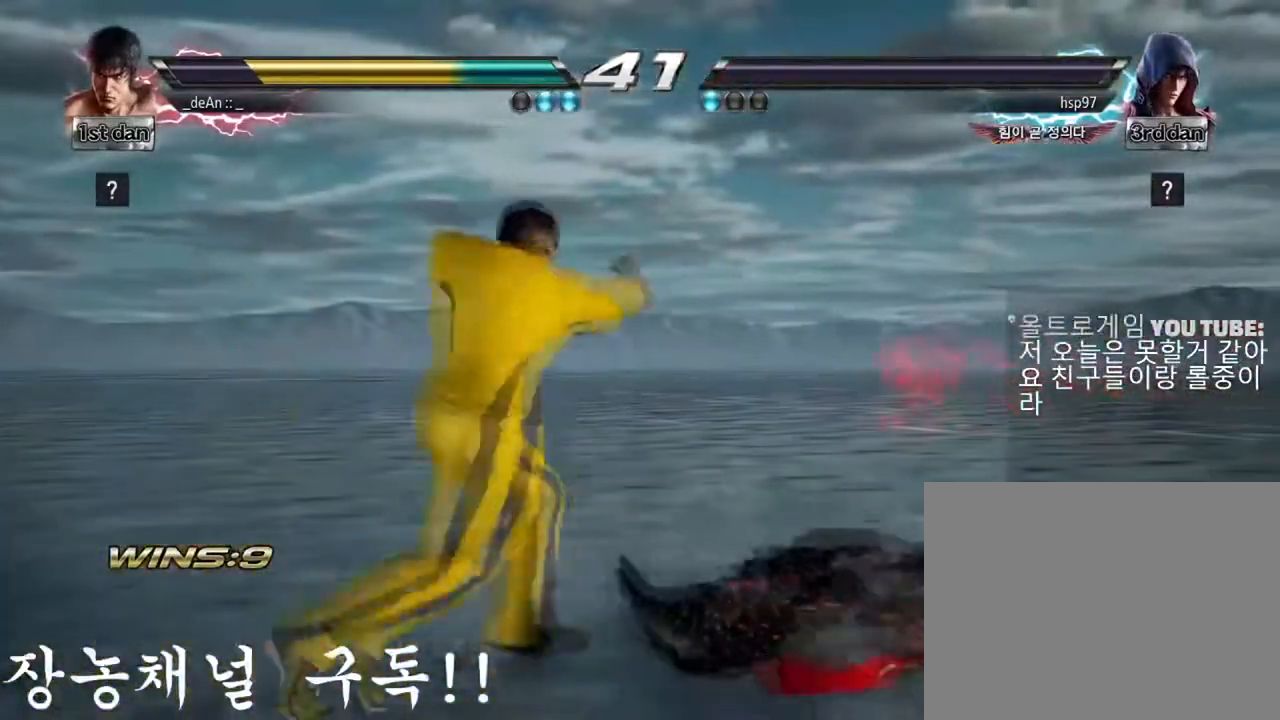
{"buttons": [], "left_stick": "center"}
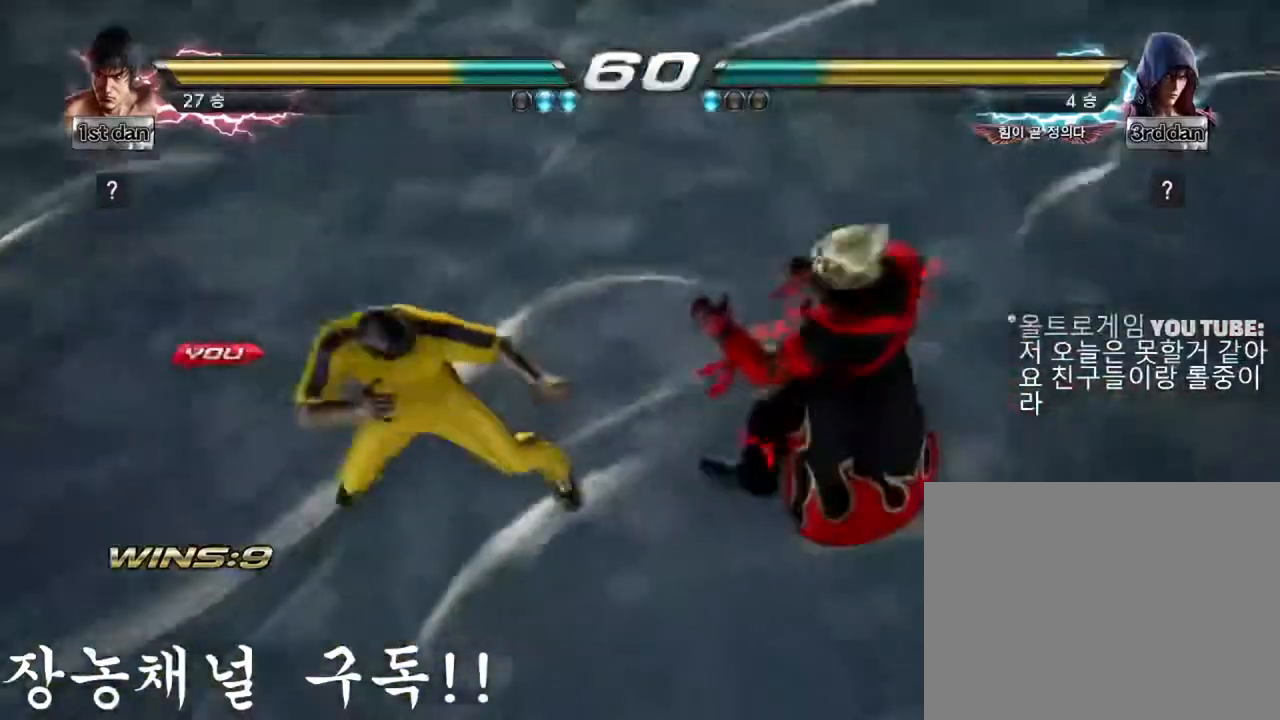
{"buttons": [], "left_stick": "center", "events": []}
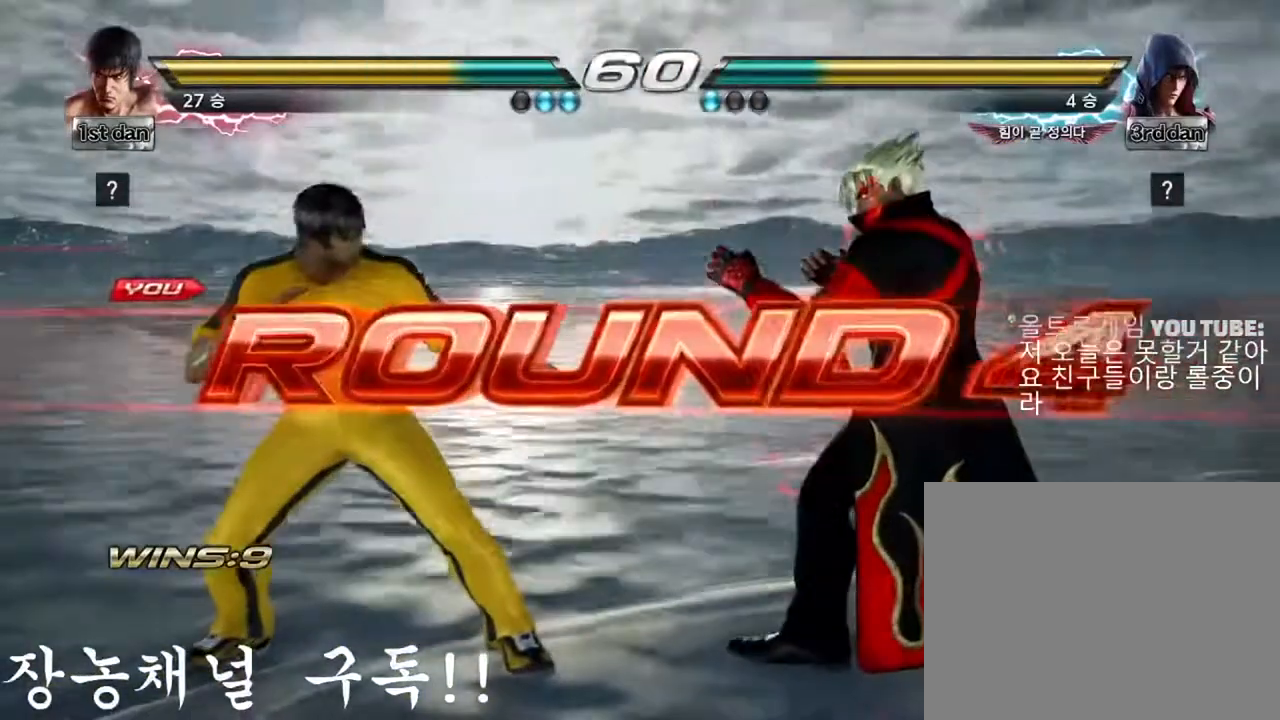
{"buttons": [], "left_stick": "center", "events": []}
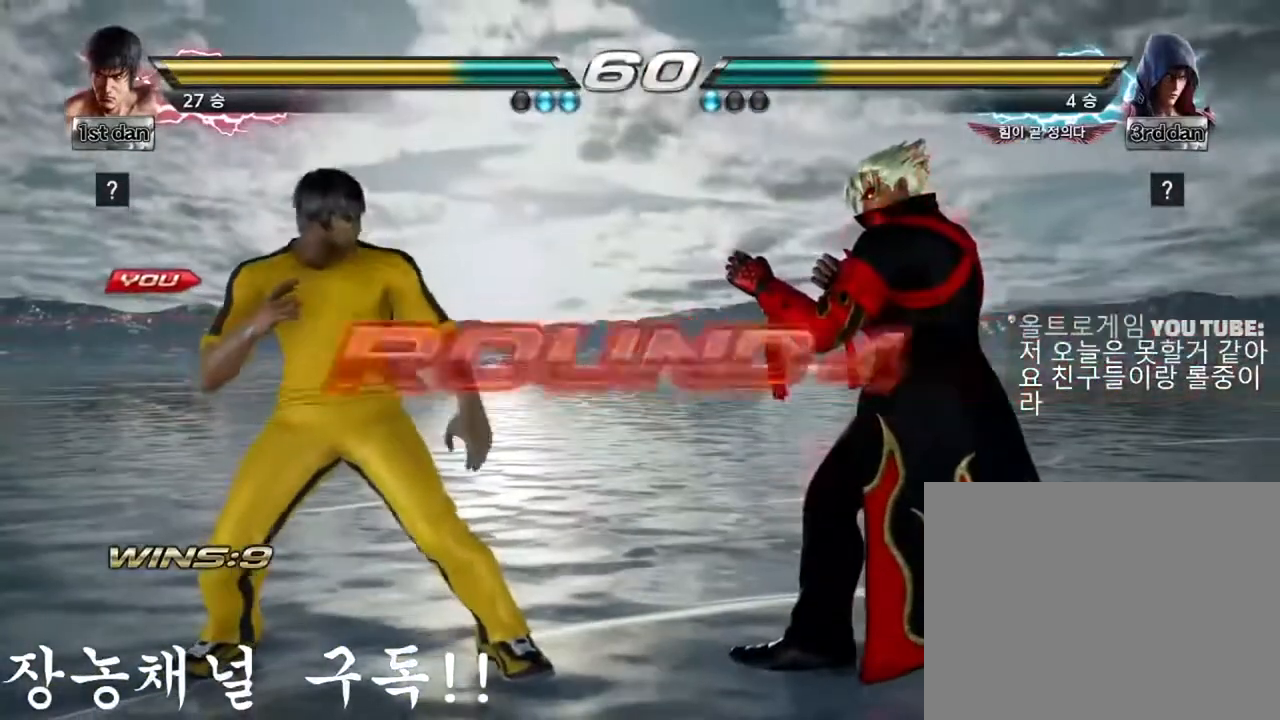
{"buttons": [], "left_stick": "center", "events": []}
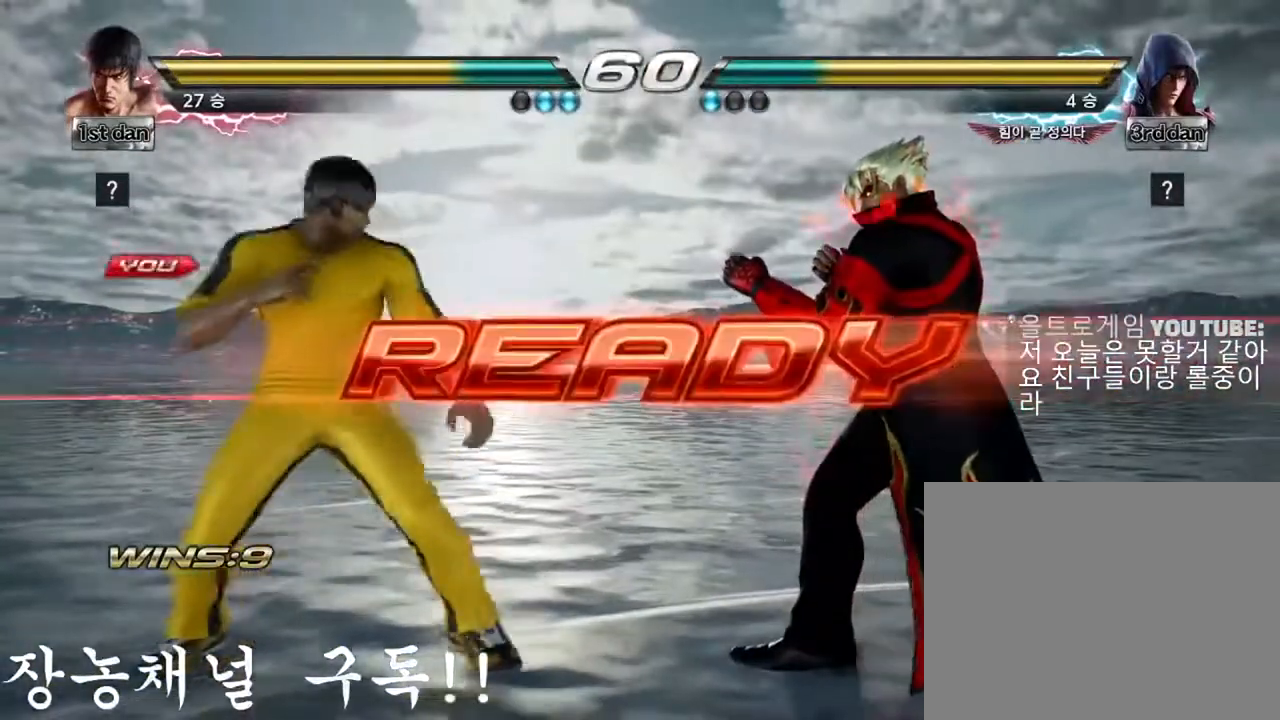
{"buttons": [], "left_stick": "center", "events": []}
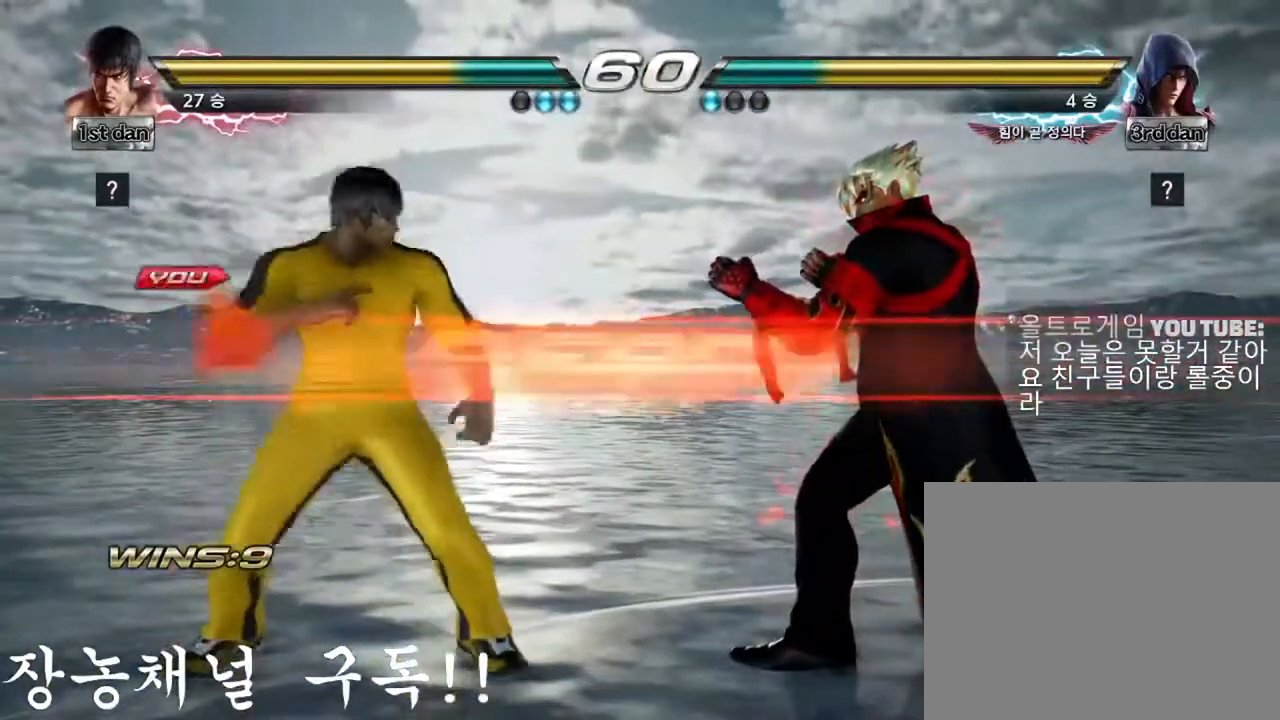
{"buttons": [], "left_stick": "center", "events": []}
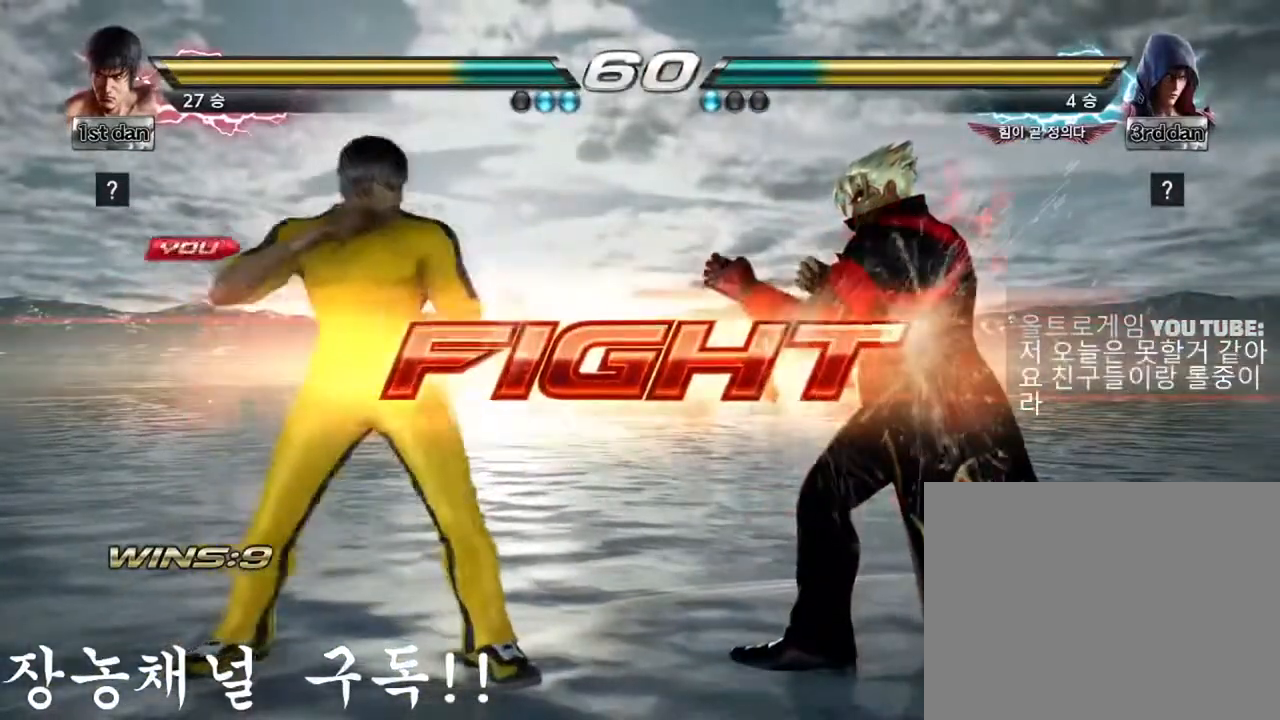
{"buttons": [], "left_stick": "center", "events": [[117, "TRIANGLE", "down"], [200, "TRIANGLE", "up"], [250, "TRIANGLE", "down"], [400, "TRIANGLE", "up"]]}
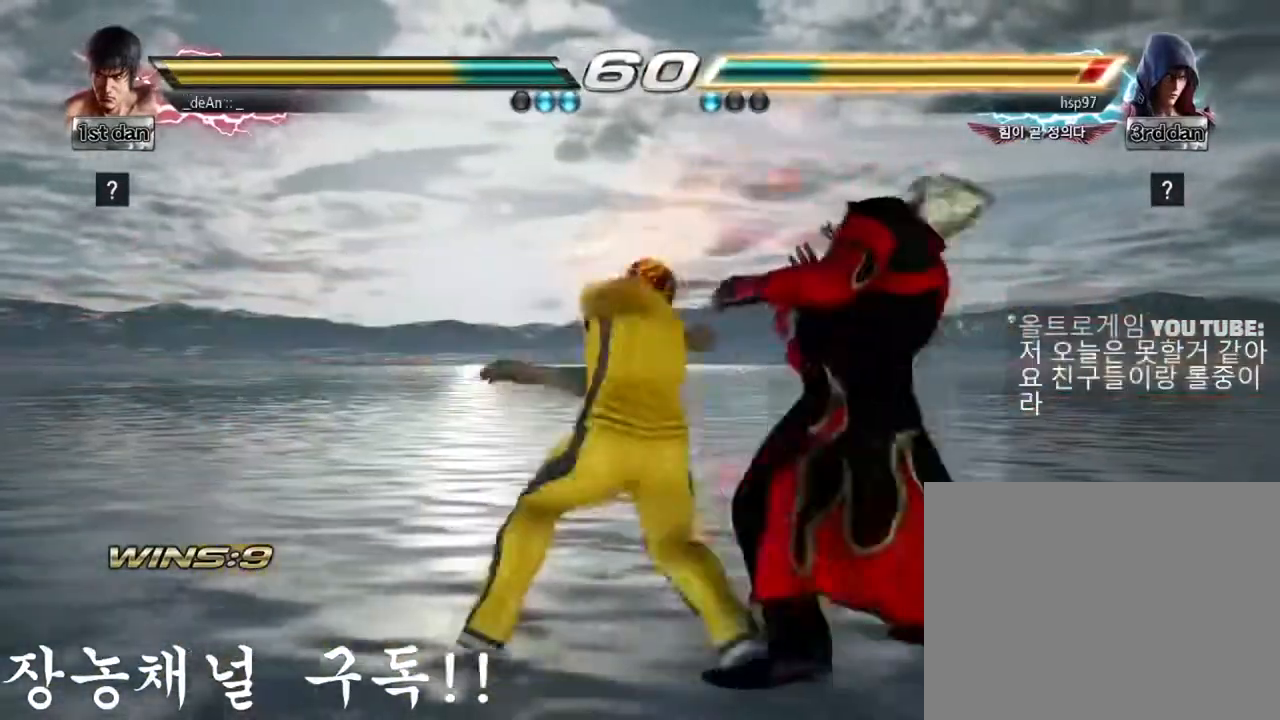
{"buttons": [], "left_stick": "center", "events": []}
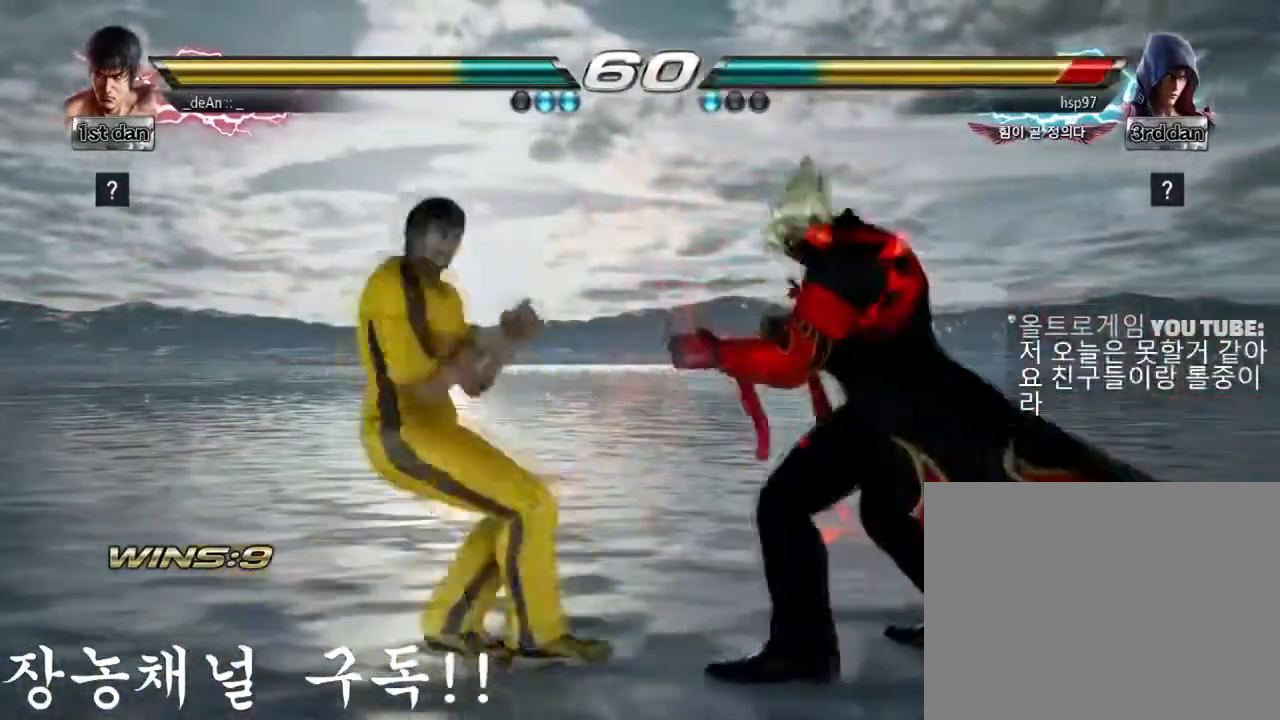
{"buttons": [], "left_stick": "center", "events": [[50, "TRIANGLE", "down"], [100, "TRIANGLE", "up"], [183, "TRIANGLE", "down"], [333, "TRIANGLE", "up"]]}
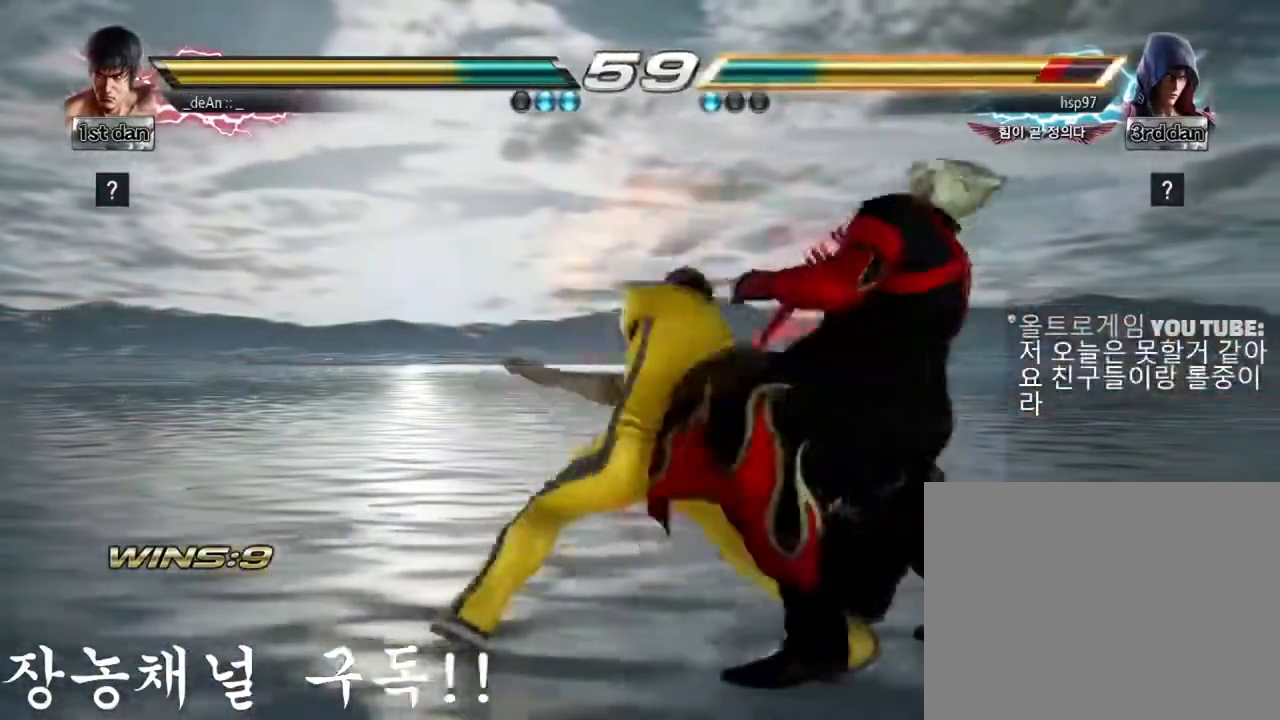
{"buttons": ["SQUARE"], "left_stick": "center", "events": [[484, "SQUARE", "down"]]}
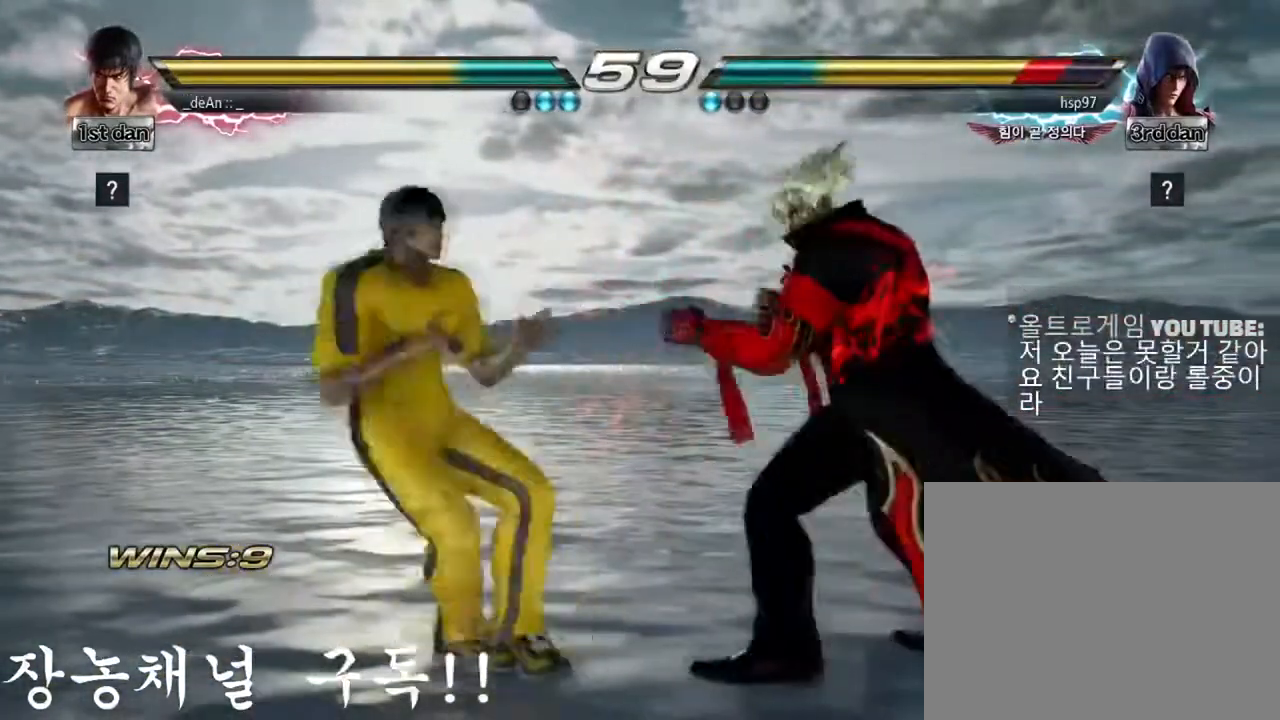
{"buttons": ["SQUARE", "TRIANGLE"], "left_stick": "left", "events": [[100, "SQUARE", "up"], [350, "left_stick", "left"], [417, "SQUARE", "down"], [484, "TRIANGLE", "down"]]}
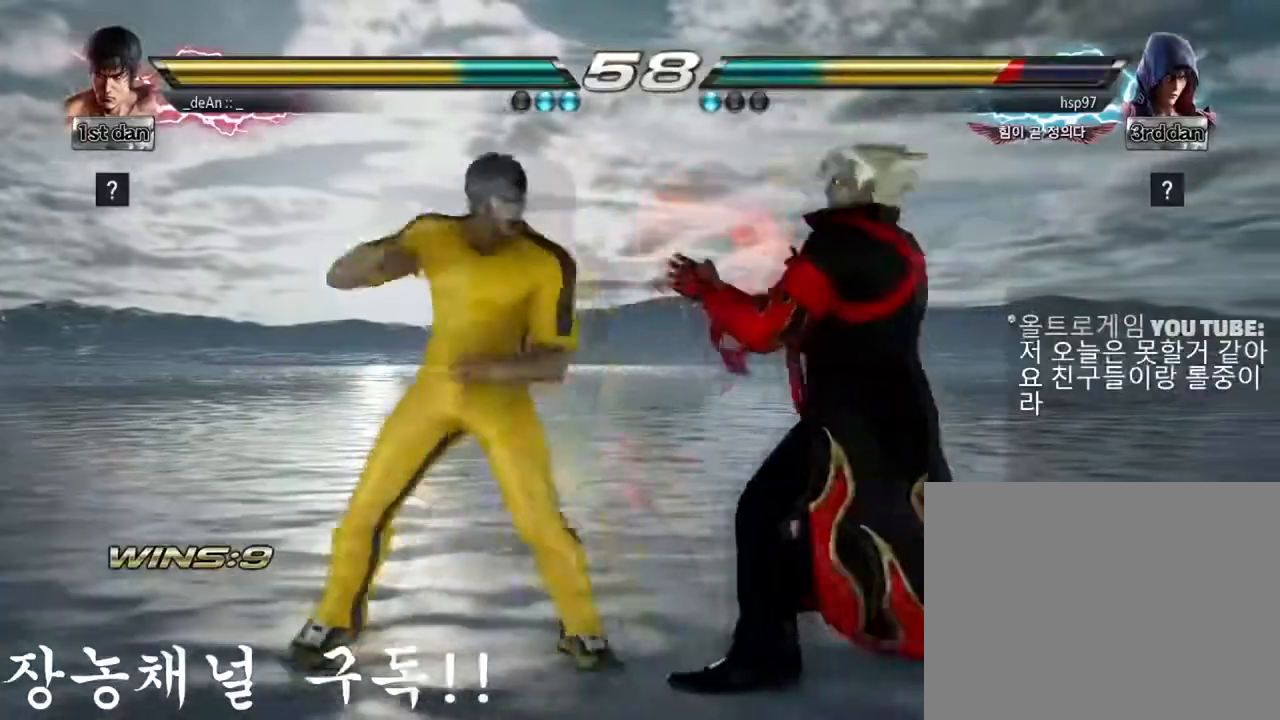
{"buttons": [], "left_stick": "center", "events": [[67, "SQUARE", "up"], [134, "TRIANGLE", "up"], [317, "left_stick", "center"]]}
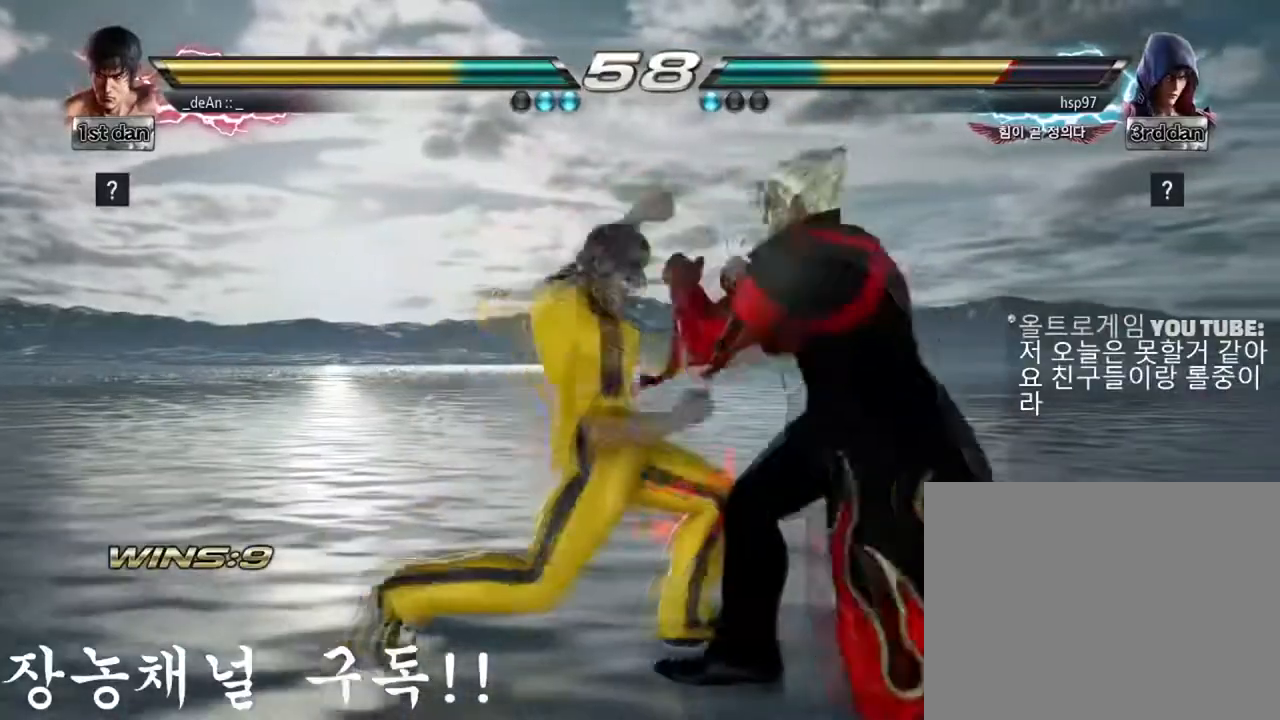
{"buttons": ["TRIANGLE"], "left_stick": "center", "events": [[133, "TRIANGLE", "down"], [267, "TRIANGLE", "up"], [333, "TRIANGLE", "down"], [467, "TRIANGLE", "up"], [500, "TRIANGLE", "down"]]}
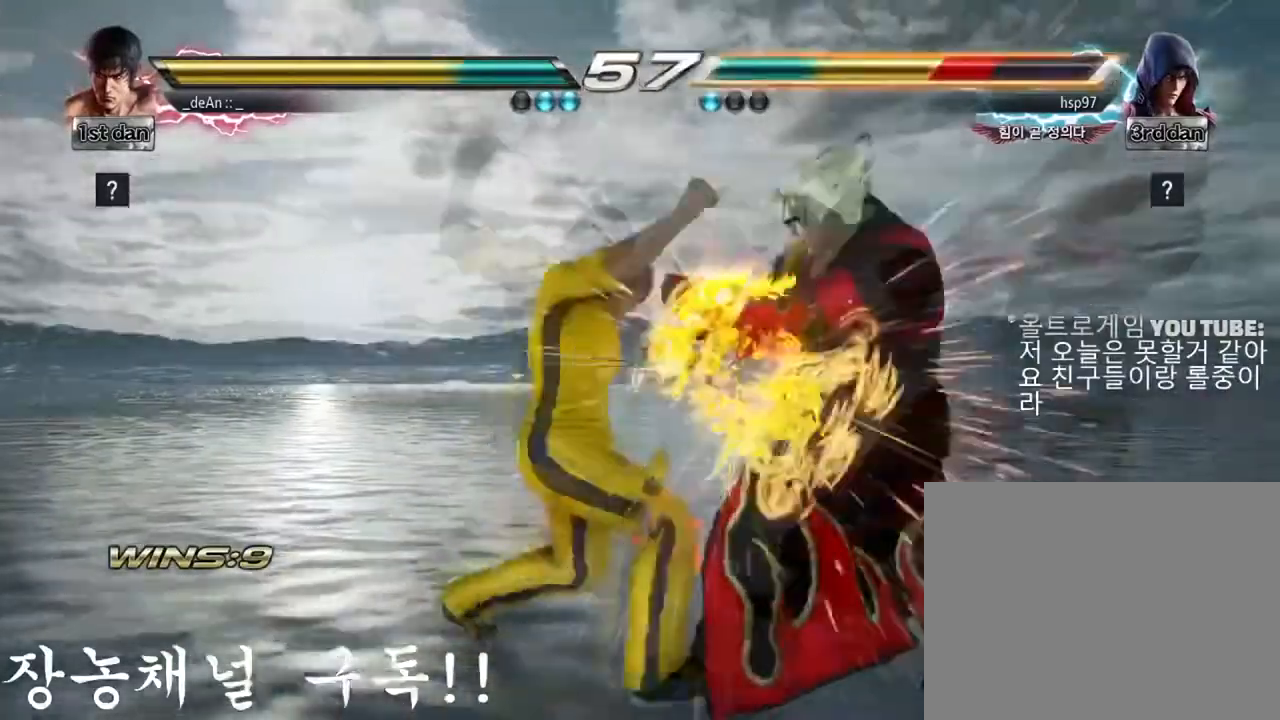
{"buttons": [], "left_stick": "right"}
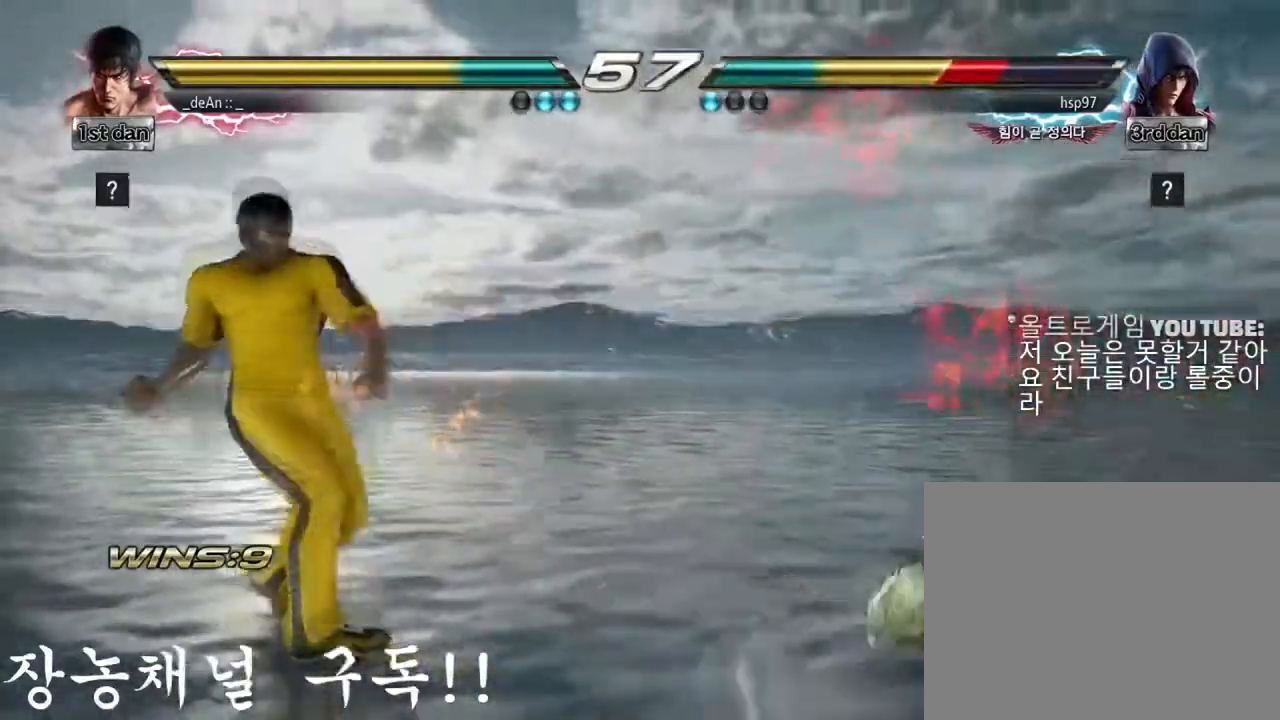
{"buttons": [], "left_stick": "right", "events": [[50, "left_stick", "center"], [183, "left_stick", "right"], [367, "TRIANGLE", "down"], [383, "SQUARE", "down"], [484, "SQUARE", "up"], [500, "TRIANGLE", "up"]]}
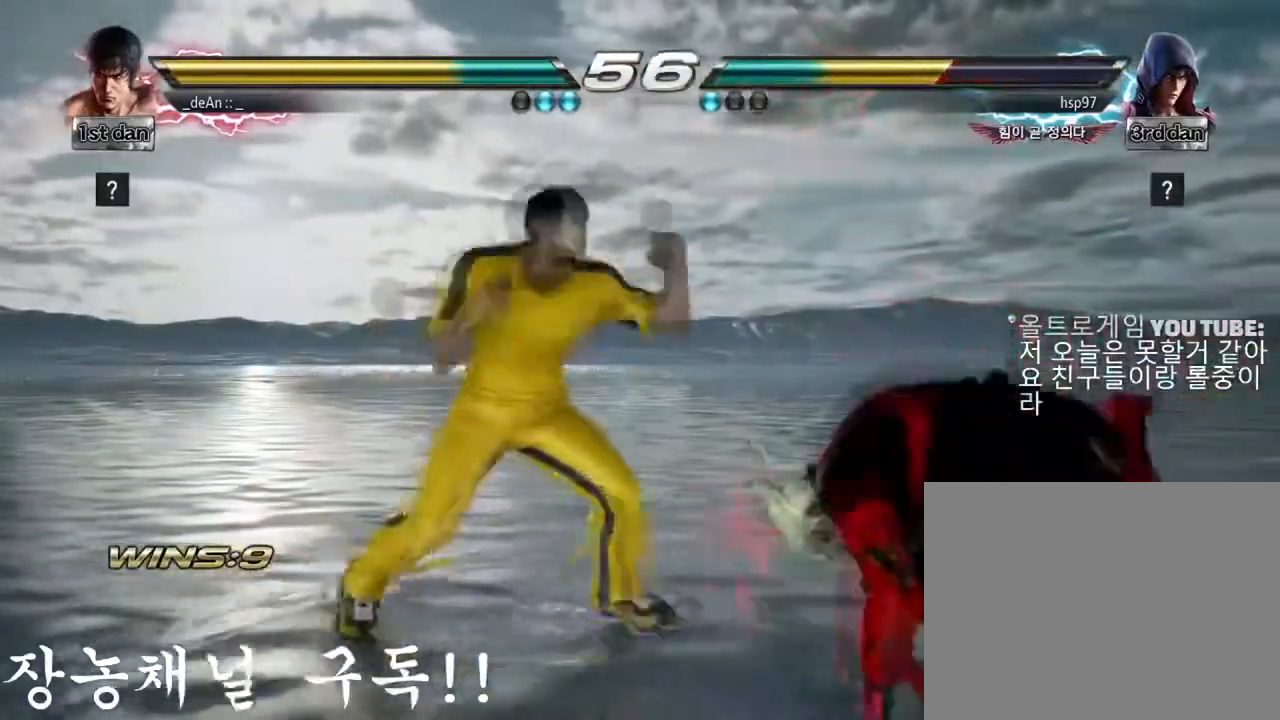
{"buttons": [], "left_stick": "center", "events": [[117, "left_stick", "center"]]}
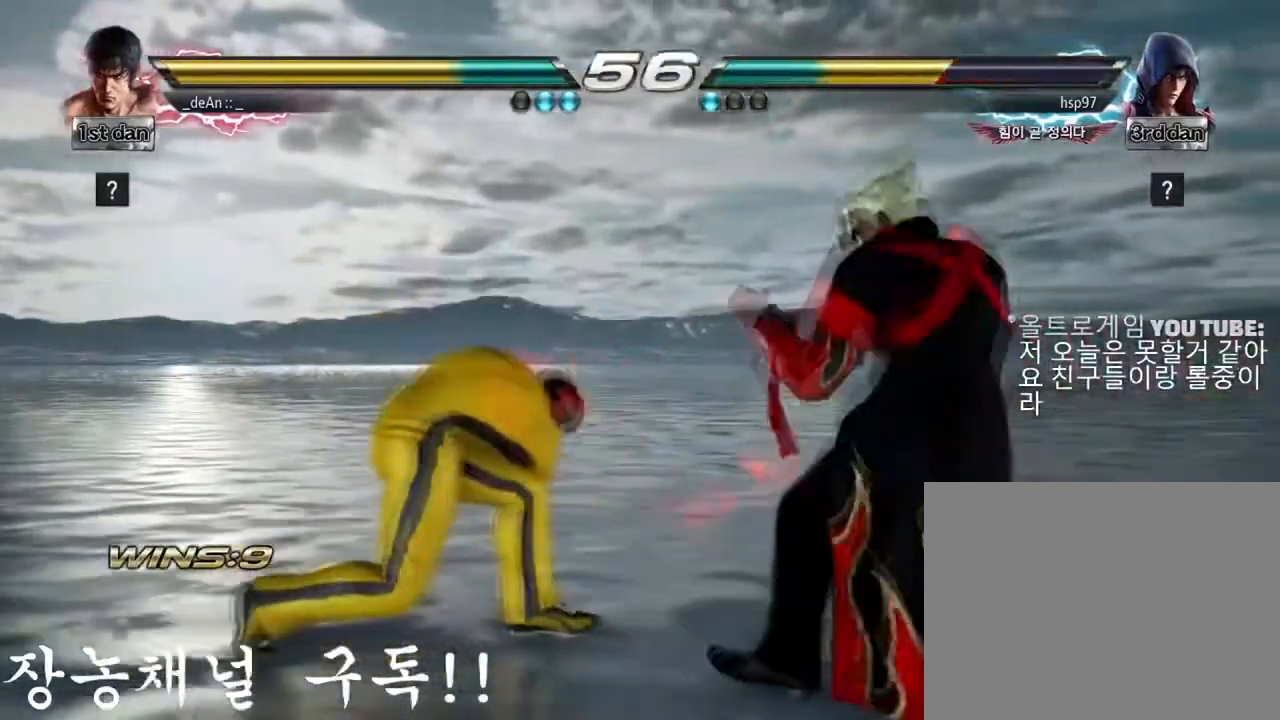
{"buttons": [], "left_stick": "center", "events": [[83, "left_stick", "down"], [100, "CIRCLE", "down"], [233, "CIRCLE", "up"], [267, "CROSS", "down"], [317, "left_stick", "center"], [400, "CROSS", "up"]]}
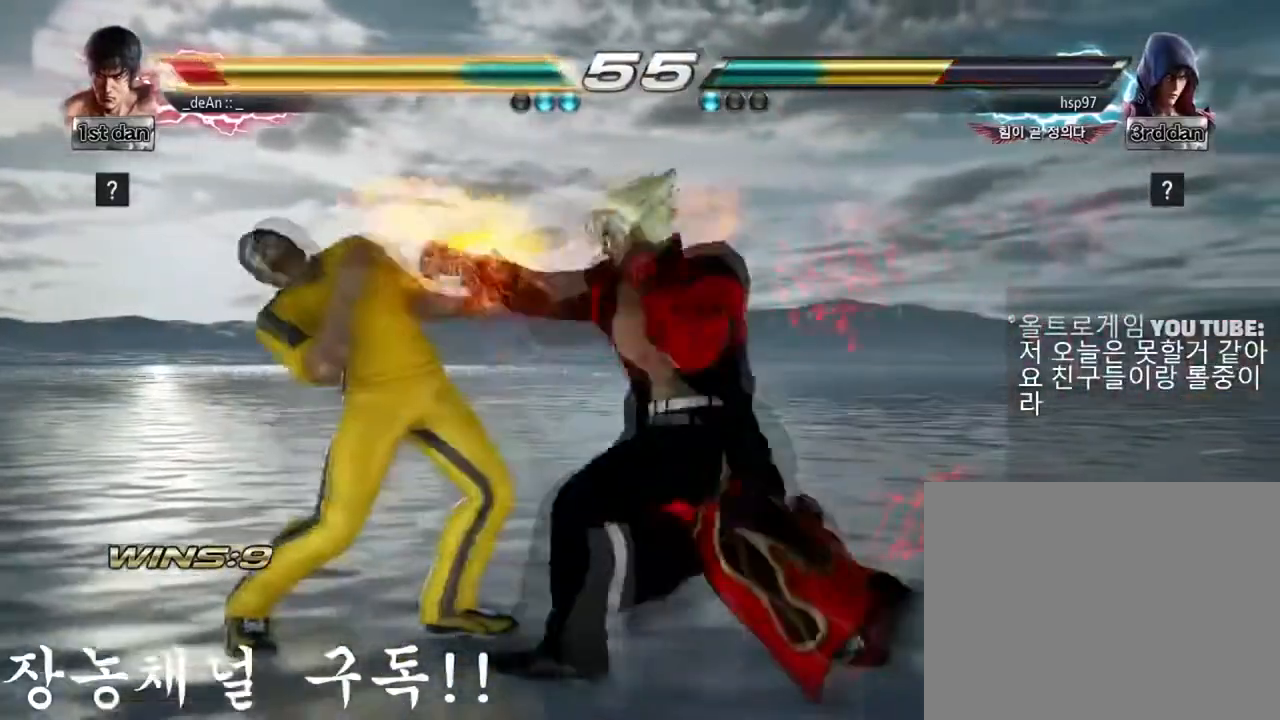
{"buttons": [], "left_stick": "left", "events": [[184, "left_stick", "left"]]}
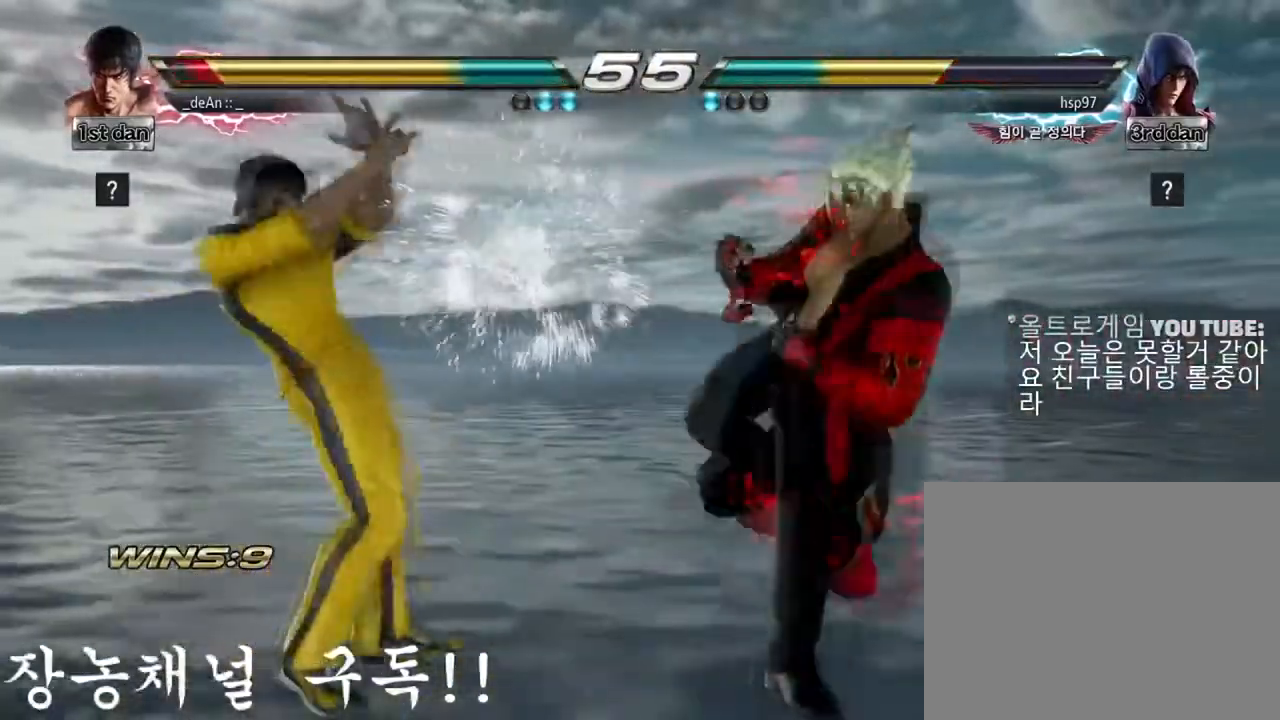
{"buttons": [], "left_stick": "center", "events": [[117, "left_stick", "center"], [167, "SQUARE", "down"], [367, "SQUARE", "up"]]}
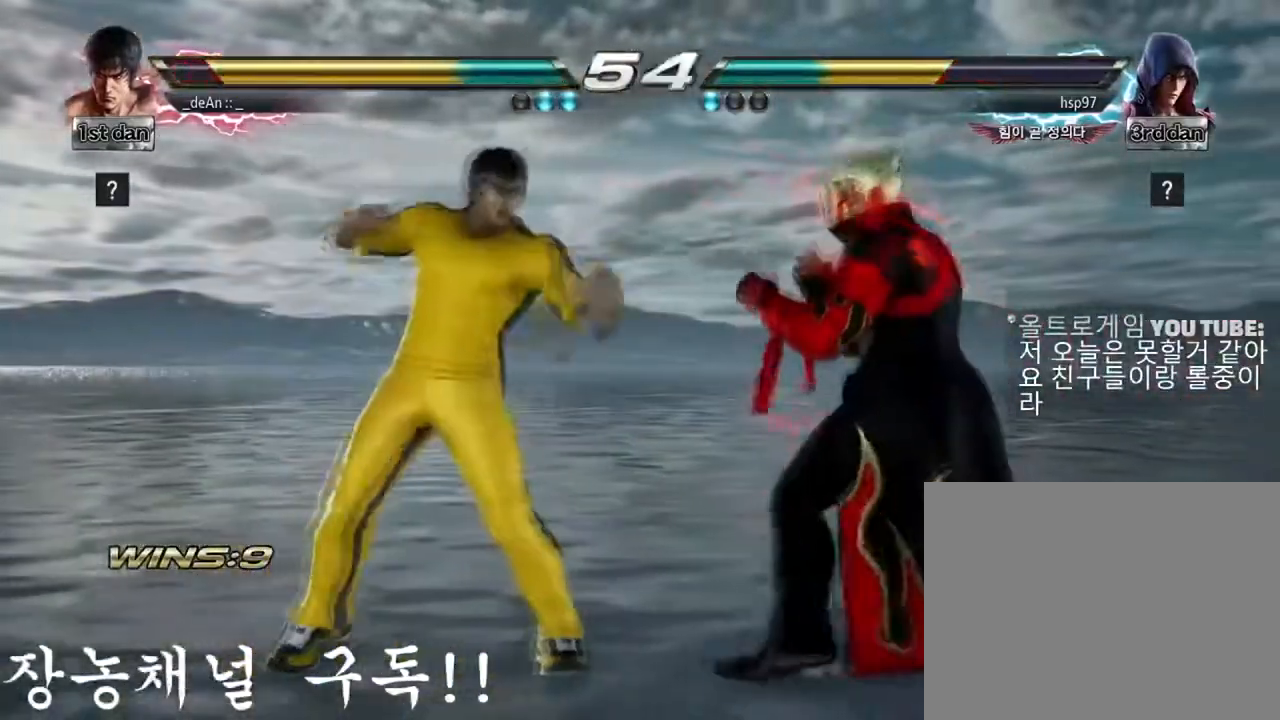
{"buttons": ["SQUARE"], "left_stick": "left", "events": [[50, "left_stick", "left"], [267, "TRIANGLE", "down"], [401, "TRIANGLE", "up"], [467, "SQUARE", "down"]]}
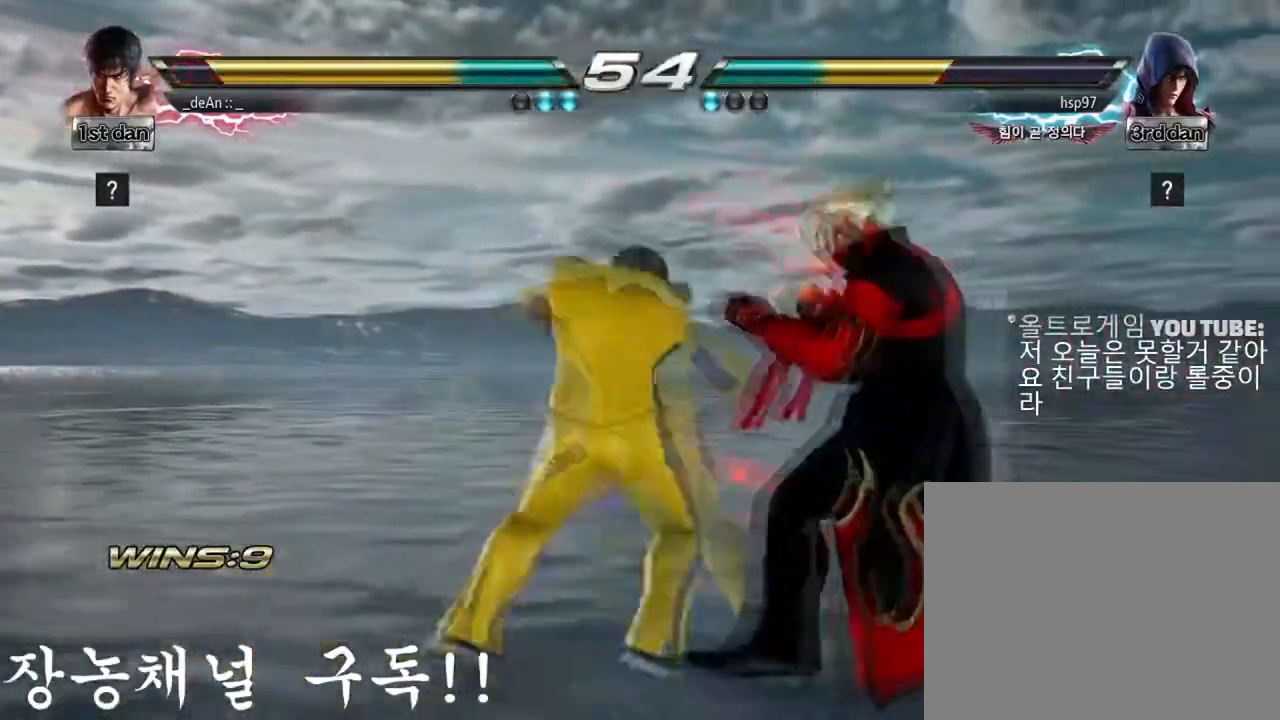
{"buttons": [], "left_stick": "center", "events": [[100, "SQUARE", "up"], [283, "left_stick", "center"]]}
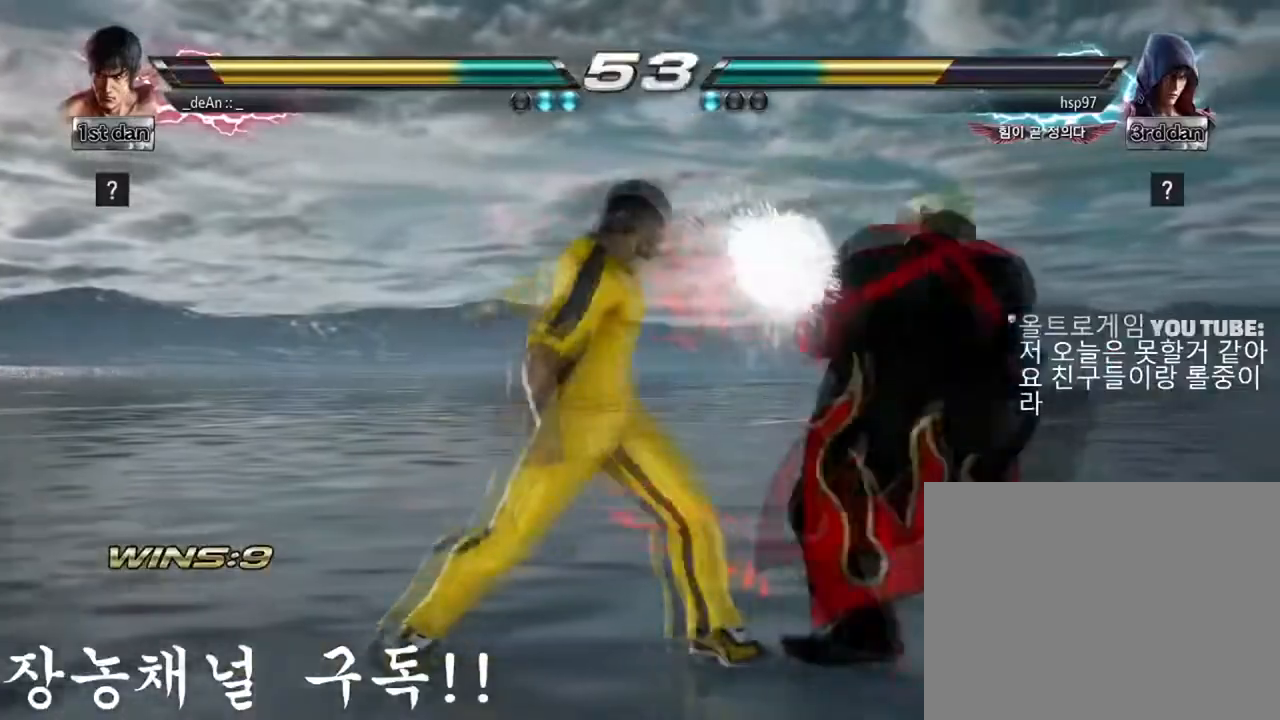
{"buttons": ["CROSS"], "left_stick": "down", "events": [[334, "TRIANGLE", "down"], [351, "left_stick", "down"], [467, "CROSS", "down"], [501, "TRIANGLE", "up"]]}
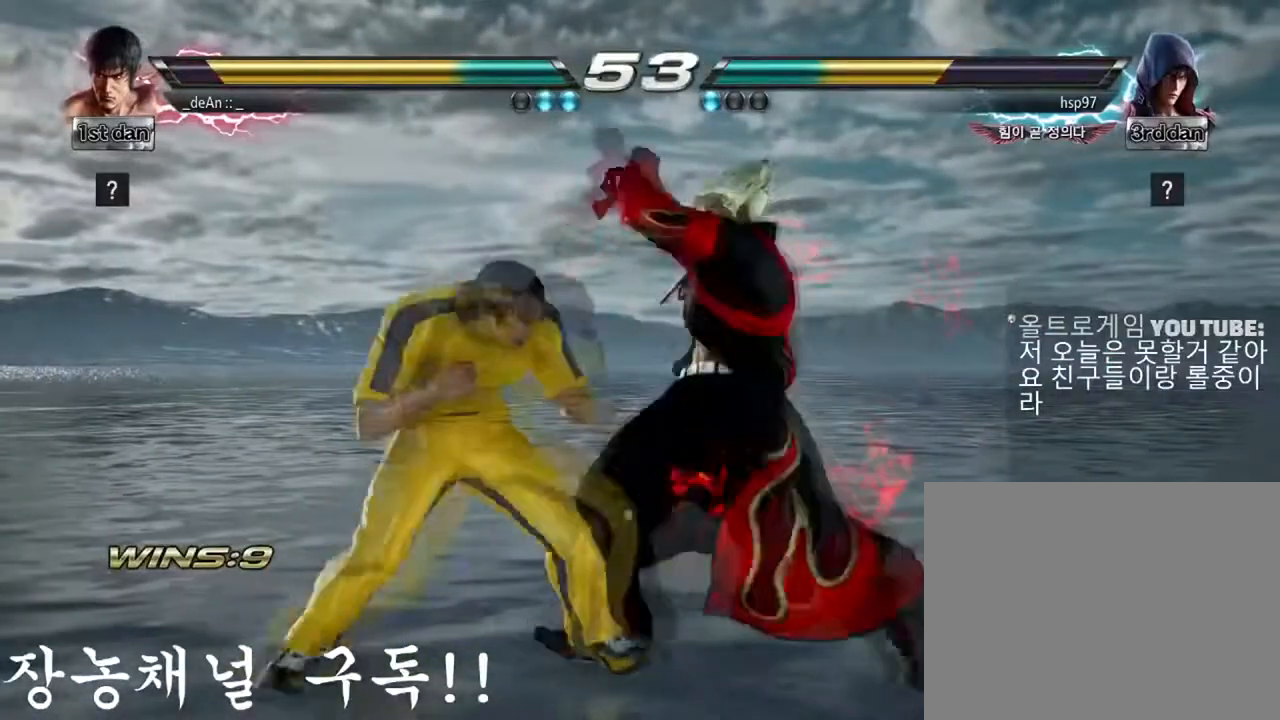
{"buttons": [], "left_stick": "center", "events": [[16, "left_stick", "center"], [100, "CROSS", "up"]]}
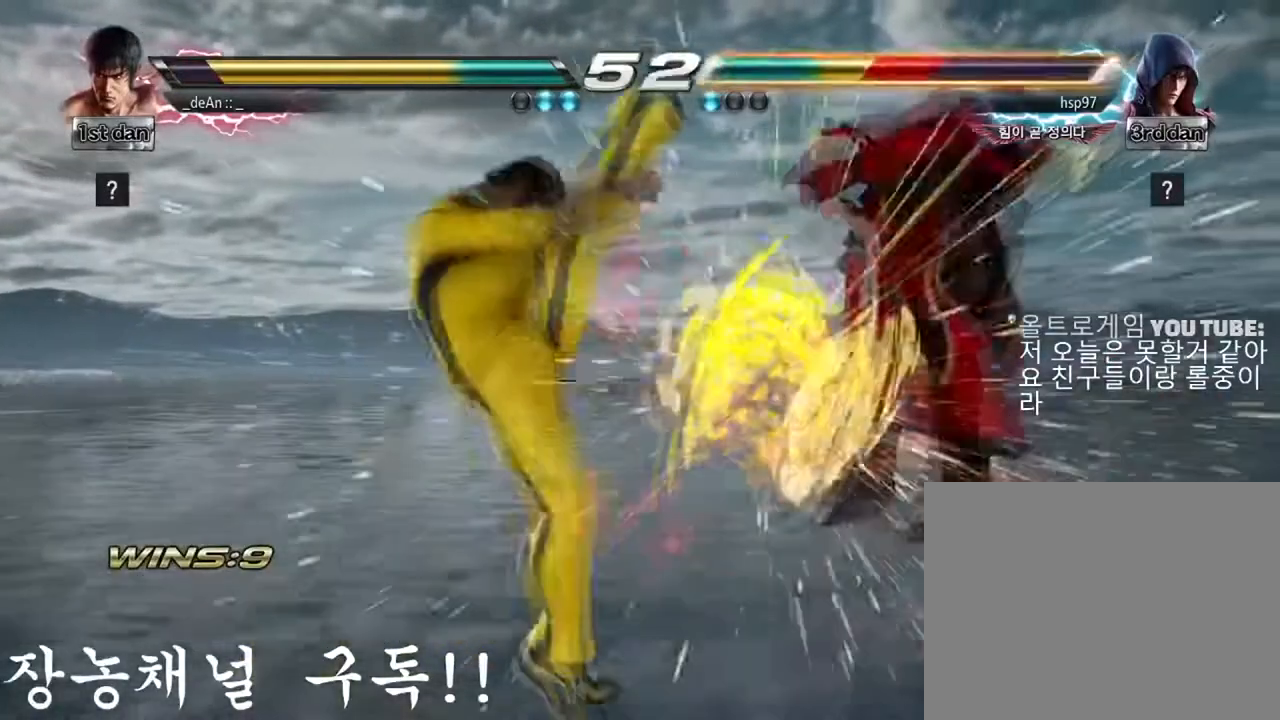
{"buttons": ["CIRCLE"], "left_stick": "center", "events": [[401, "CIRCLE", "down"]]}
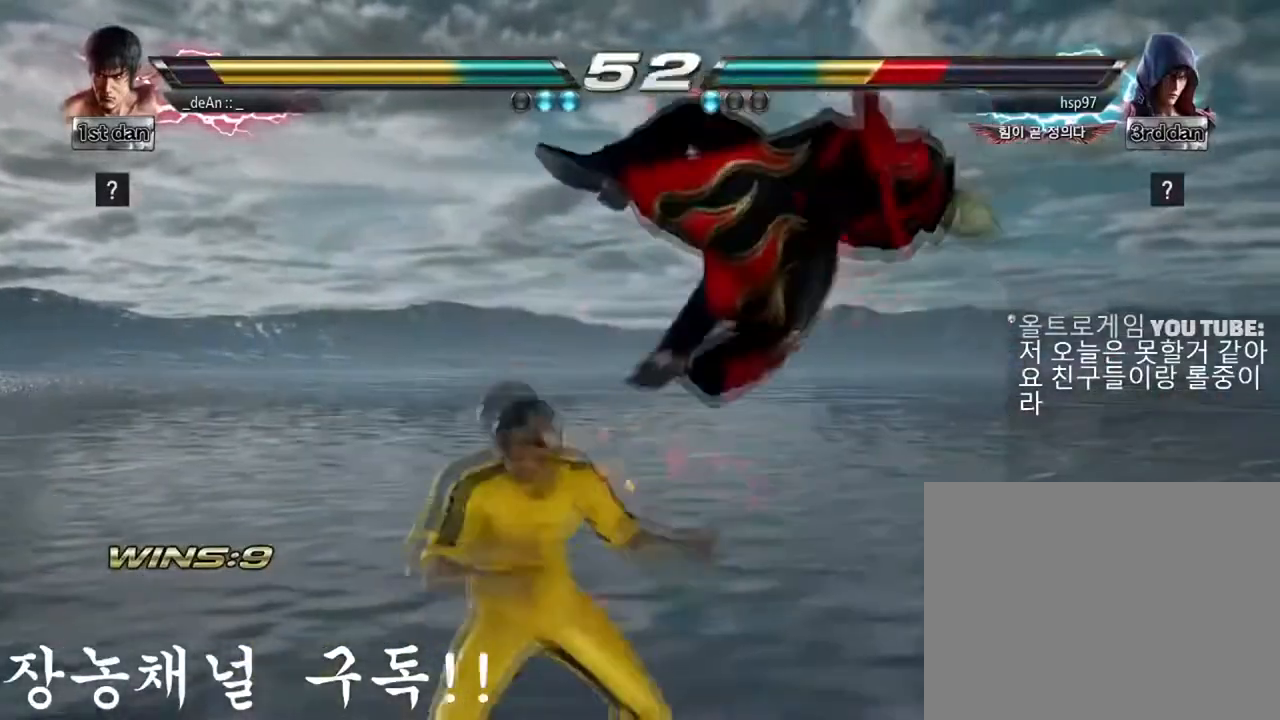
{"buttons": [], "left_stick": "center", "events": [[50, "left_stick", "up"], [66, "CIRCLE", "up"], [66, "CROSS", "down"], [217, "CROSS", "up"], [250, "left_stick", "center"]]}
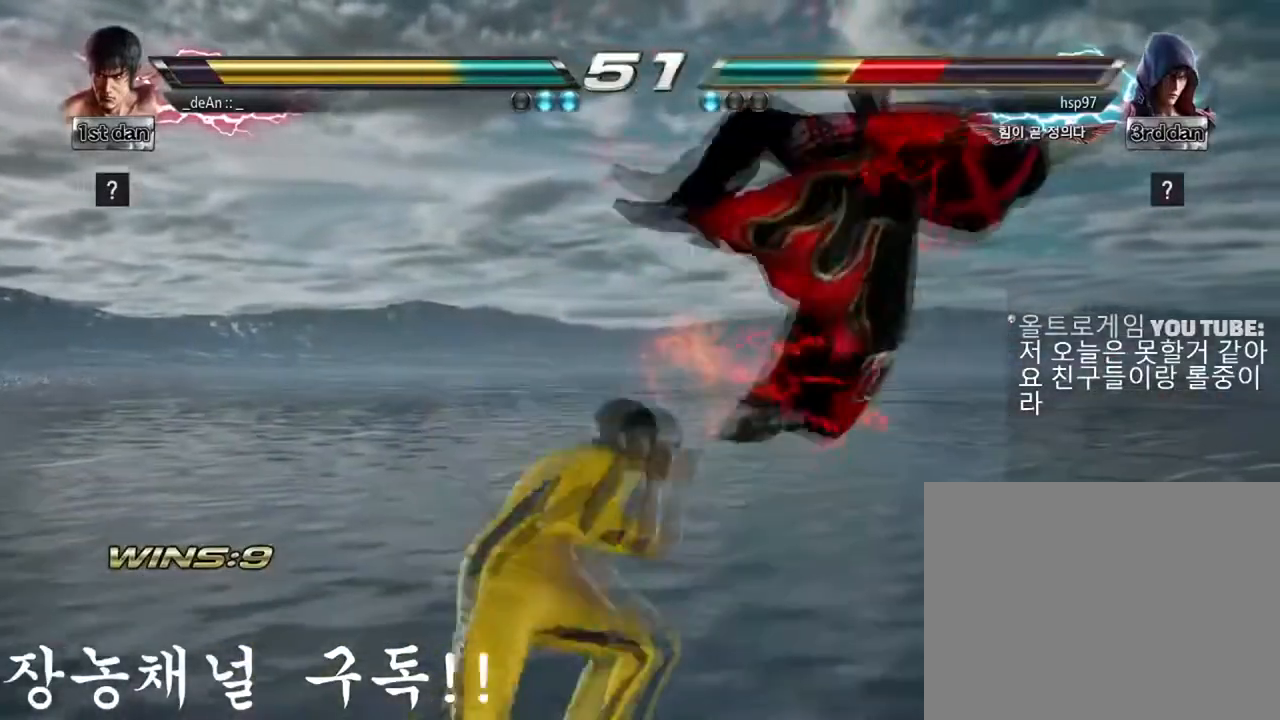
{"buttons": [], "left_stick": "left", "events": [[150, "left_stick", "left"]]}
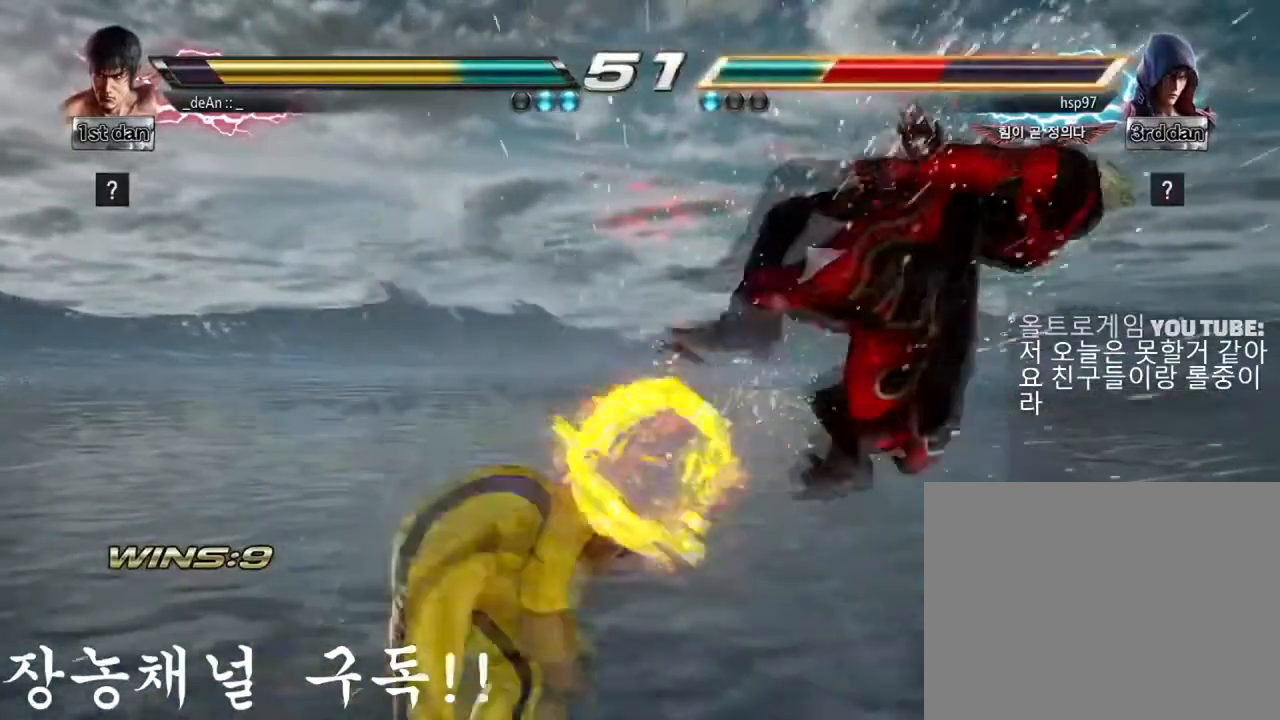
{"buttons": [], "left_stick": "center", "events": [[66, "TRIANGLE", "down"], [200, "SQUARE", "down"], [283, "TRIANGLE", "up"], [350, "SQUARE", "up"], [350, "left_stick", "center"]]}
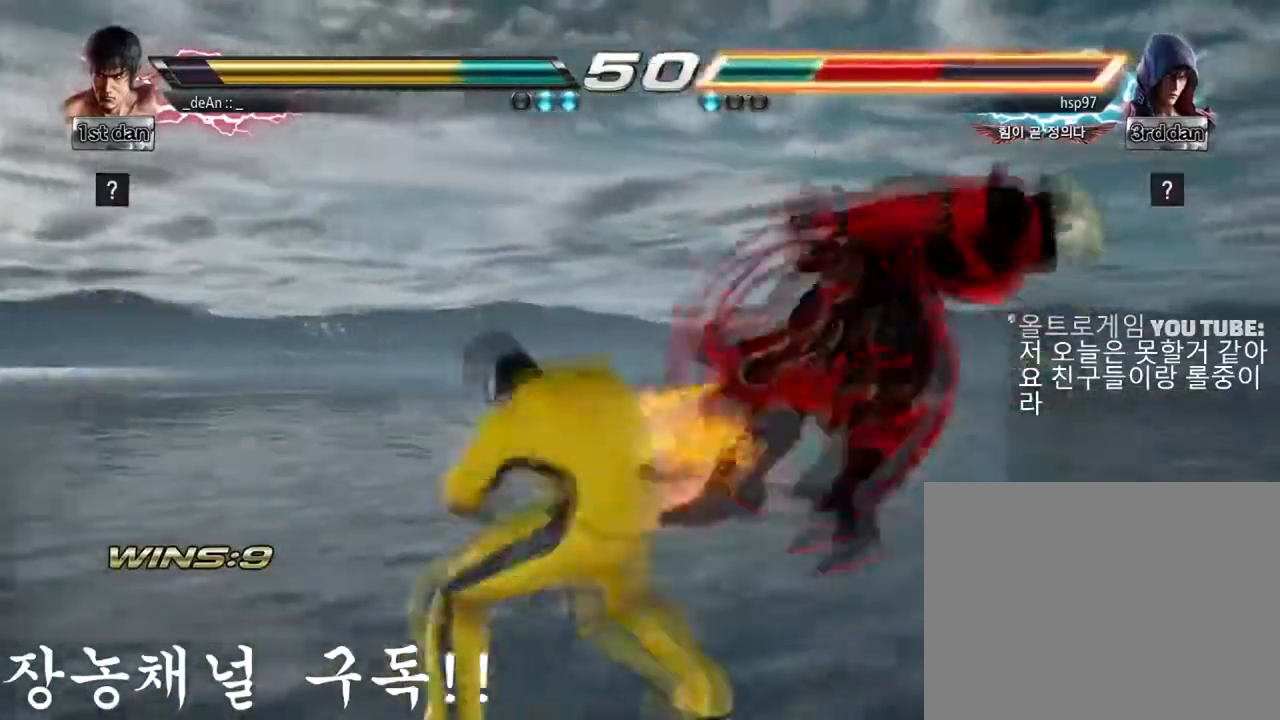
{"buttons": [], "left_stick": "center", "events": []}